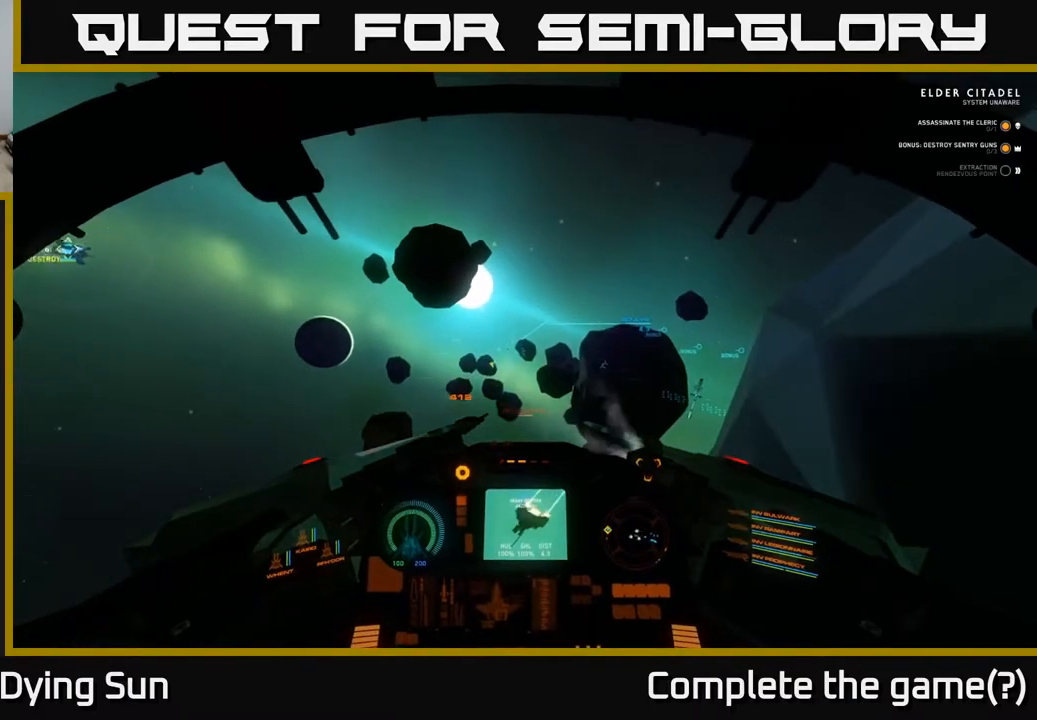
Gameplay with a controller (Xbox layout); each line is a JSON object with the inputs held at the frame after it. "events" lists button and stick changes between this image and that frame as [ms after this image, input, new state], when the widget could be followed in between.
{"buttons": ["L2"], "left_stick": "center", "right_stick": "center", "events": [[233, "right_stick", "up"], [367, "right_stick", "center"]]}
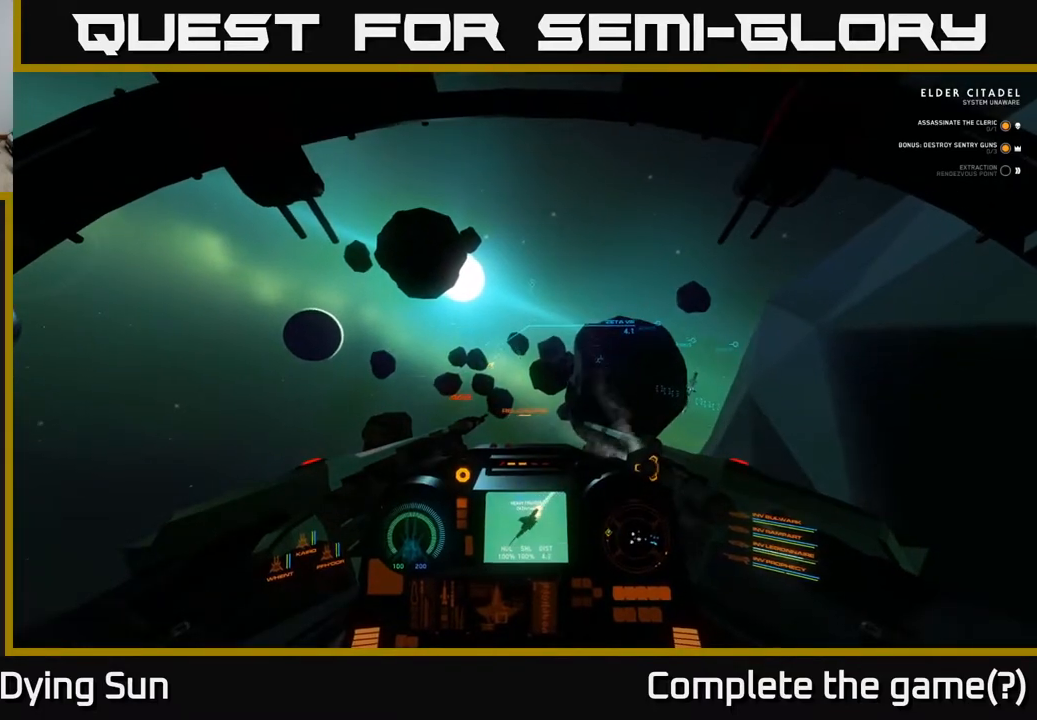
{"buttons": [], "left_stick": "center", "right_stick": "down-right", "events": [[17, "L2", "up"], [17, "R1", "down"], [117, "R1", "up"], [117, "right_stick", "right"], [167, "right_stick", "down-right"], [333, "right_stick", "center"], [450, "right_stick", "down-right"]]}
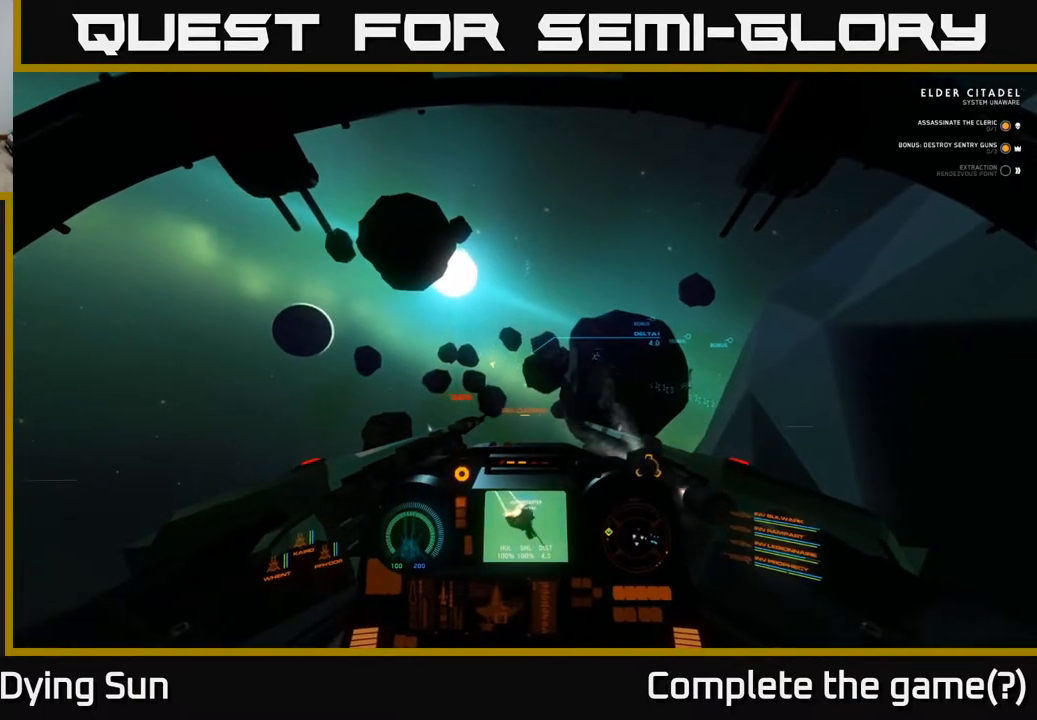
{"buttons": [], "left_stick": "center", "right_stick": "center", "events": [[100, "right_stick", "center"], [183, "right_stick", "down-right"], [367, "right_stick", "center"]]}
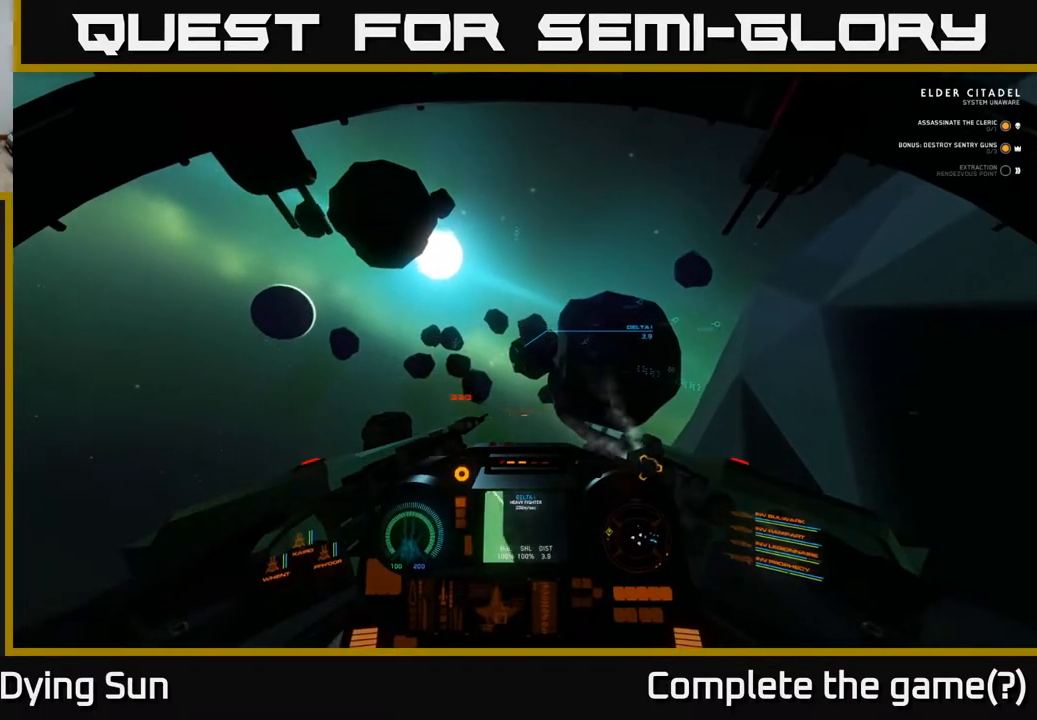
{"buttons": ["L2"], "left_stick": "center", "right_stick": "left", "events": [[133, "right_stick", "down-right"], [283, "right_stick", "center"], [400, "L2", "down"], [483, "right_stick", "left"]]}
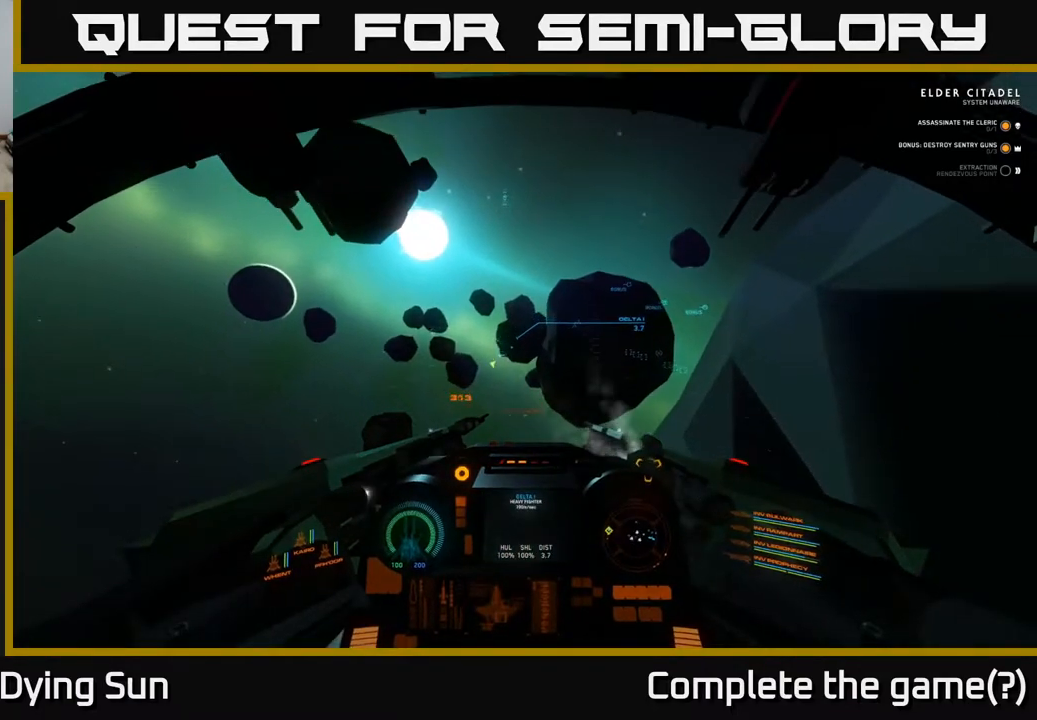
{"buttons": ["L2"], "left_stick": "center", "right_stick": "center", "events": [[83, "L2", "up"], [167, "L2", "down"], [183, "right_stick", "center"], [317, "L2", "up"], [333, "right_stick", "down-right"], [433, "right_stick", "center"], [467, "L2", "down"]]}
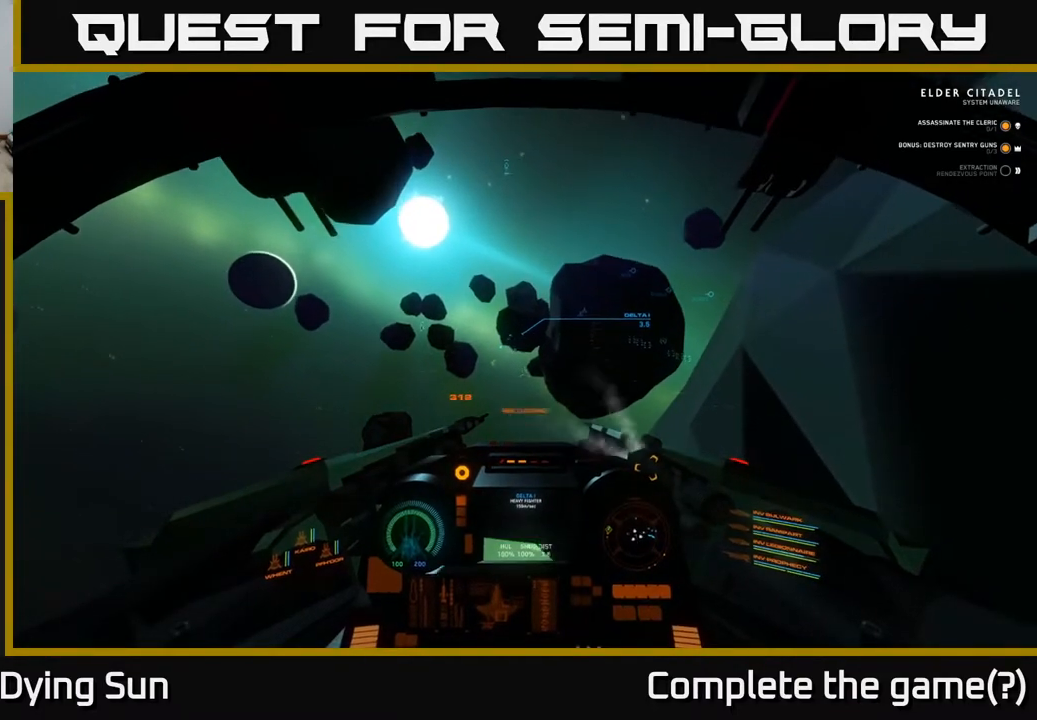
{"buttons": ["L2"], "left_stick": "center", "right_stick": "center", "events": [[133, "L2", "up"], [150, "L2", "down"], [150, "right_stick", "up-left"], [300, "right_stick", "center"]]}
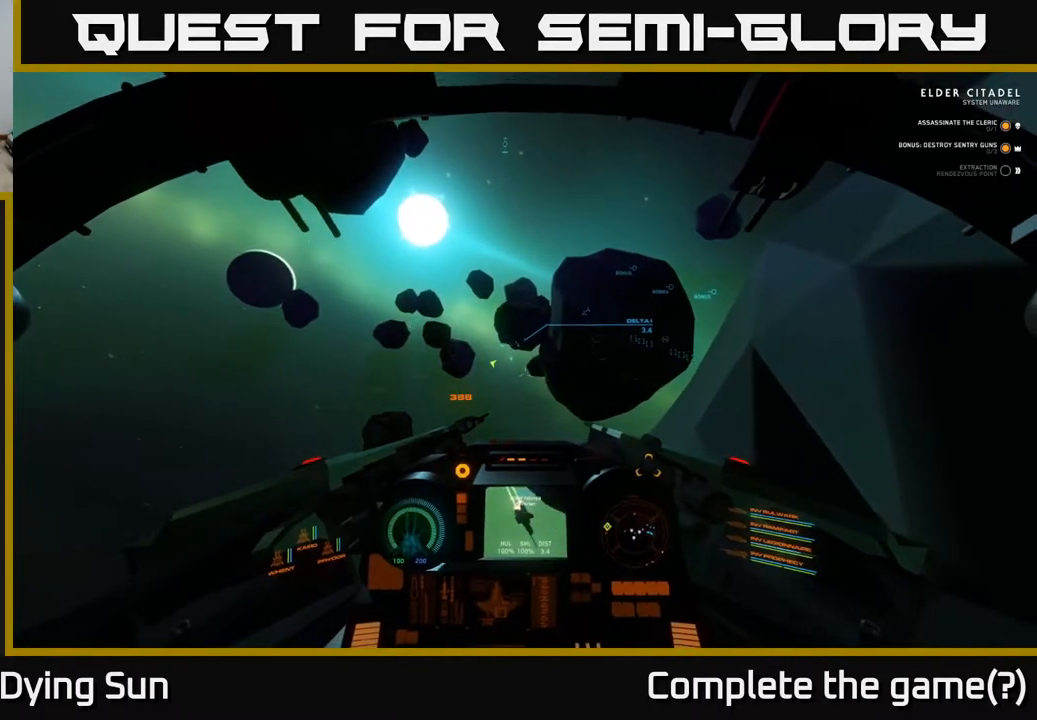
{"buttons": ["L2"], "left_stick": "center", "right_stick": "center", "events": [[333, "right_stick", "up-left"], [433, "right_stick", "center"]]}
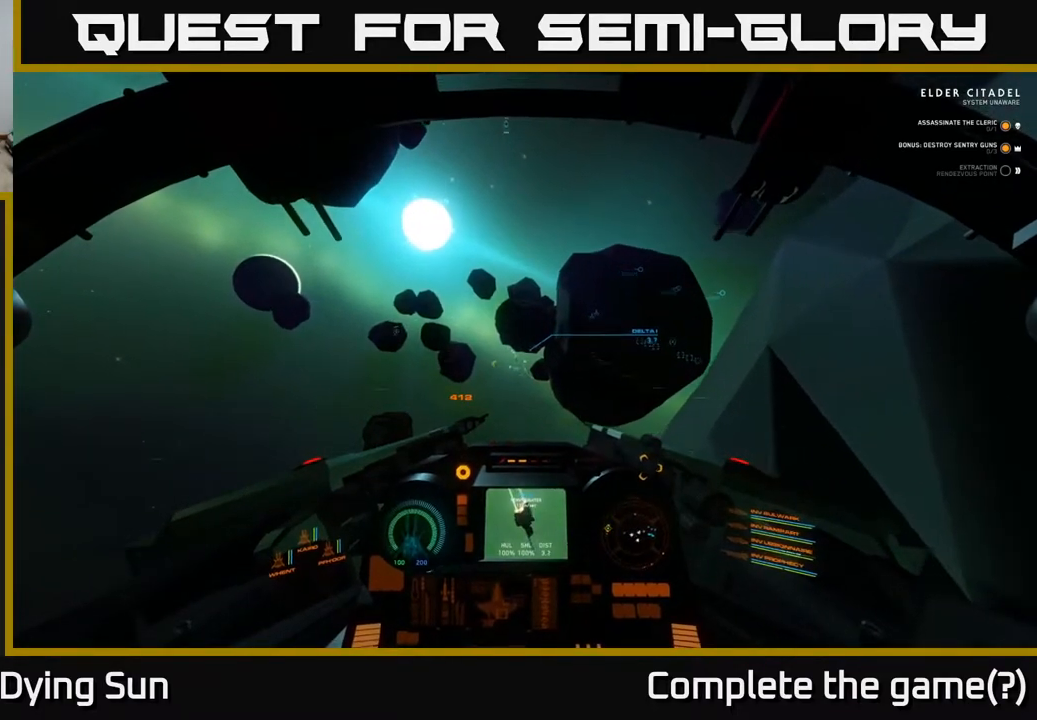
{"buttons": ["L2"], "left_stick": "center", "right_stick": "down", "events": [[350, "R2", "down"], [450, "R2", "up"], [500, "right_stick", "down"]]}
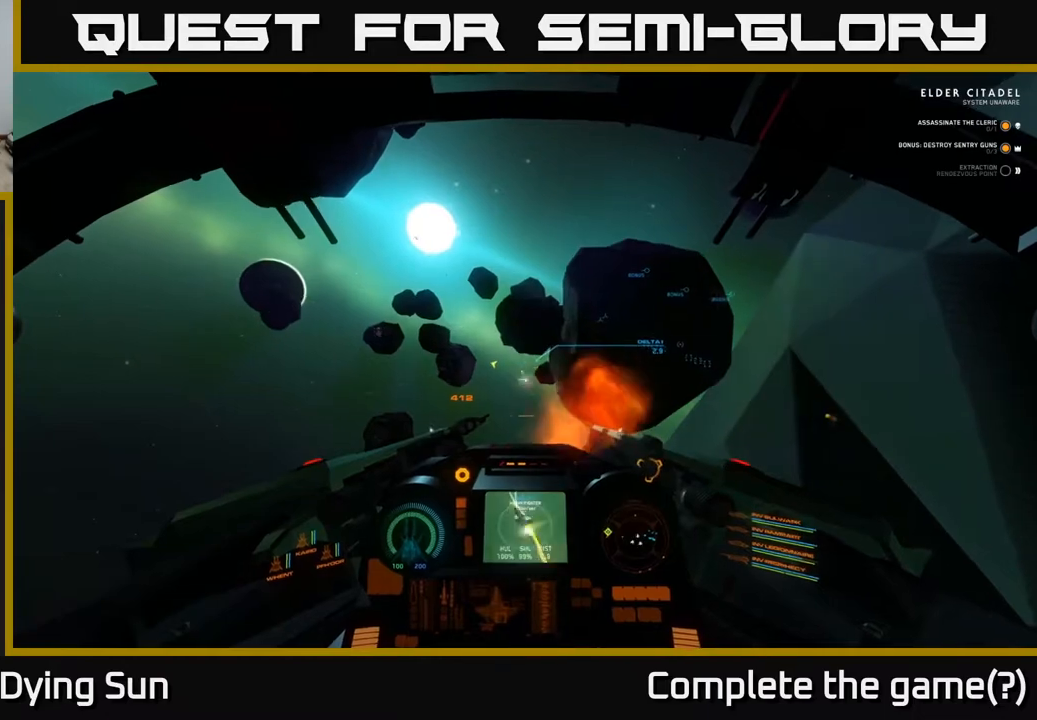
{"buttons": ["L2"], "left_stick": "center", "right_stick": "center", "events": [[150, "right_stick", "center"], [200, "R2", "down"], [300, "R2", "up"], [300, "right_stick", "down"], [450, "right_stick", "center"]]}
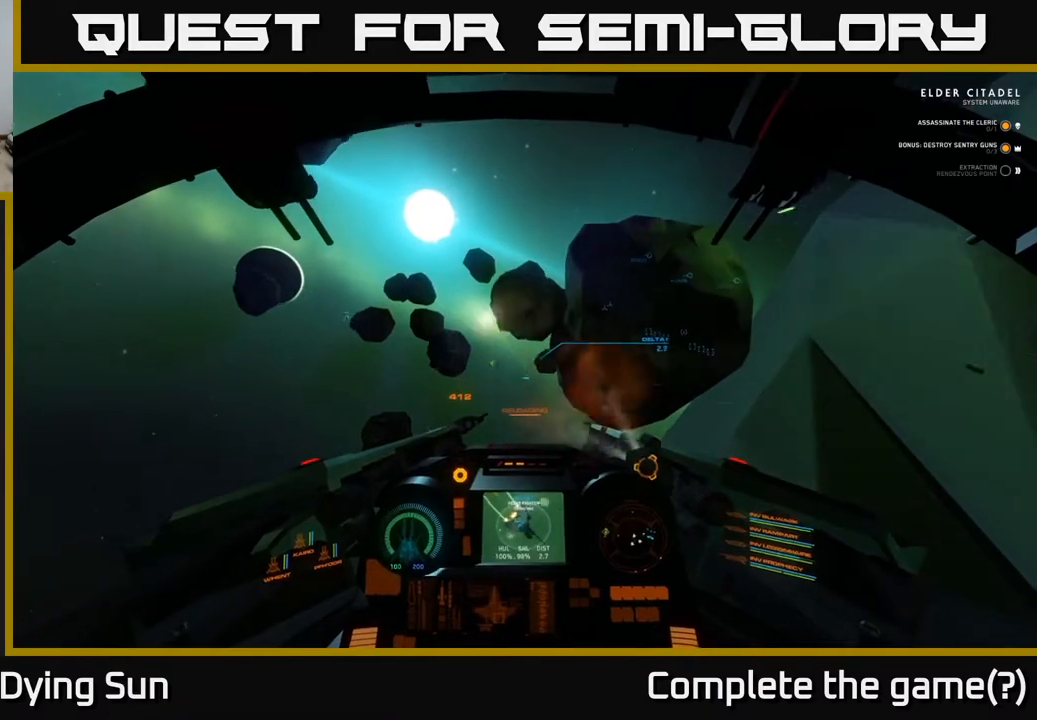
{"buttons": ["L2"], "left_stick": "center", "right_stick": "center", "events": [[117, "right_stick", "down"], [217, "right_stick", "down-right"], [400, "right_stick", "center"]]}
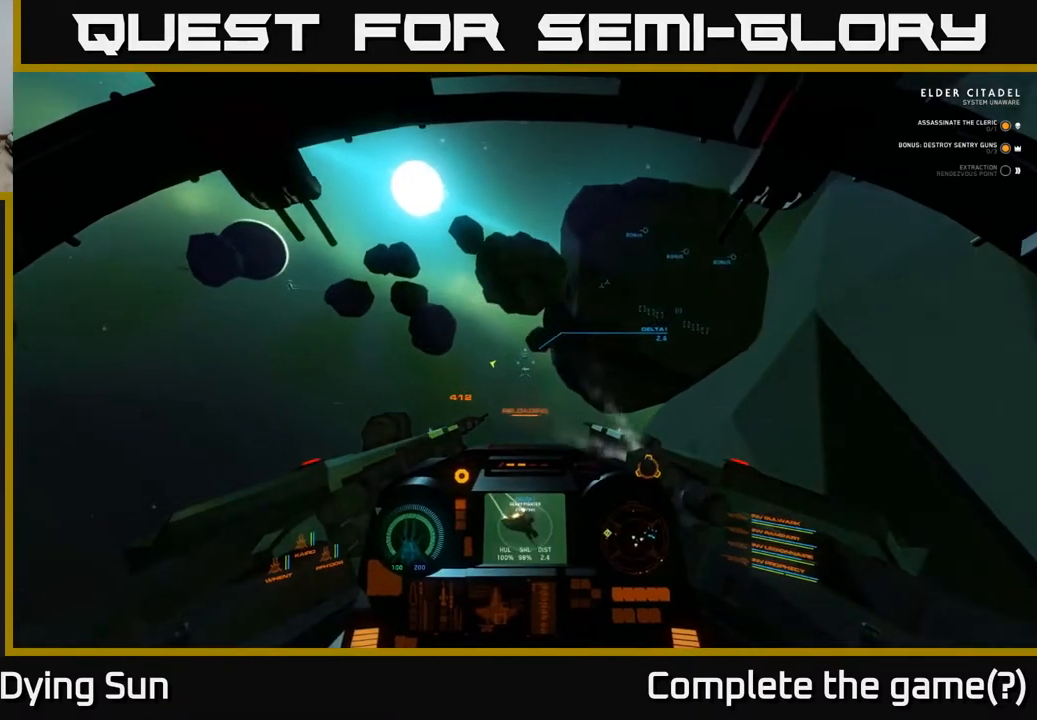
{"buttons": ["Y", "L2"], "left_stick": "center", "right_stick": "center", "events": [[33, "right_stick", "right"], [283, "right_stick", "center"], [333, "right_stick", "down-right"], [400, "right_stick", "center"], [500, "Y", "down"]]}
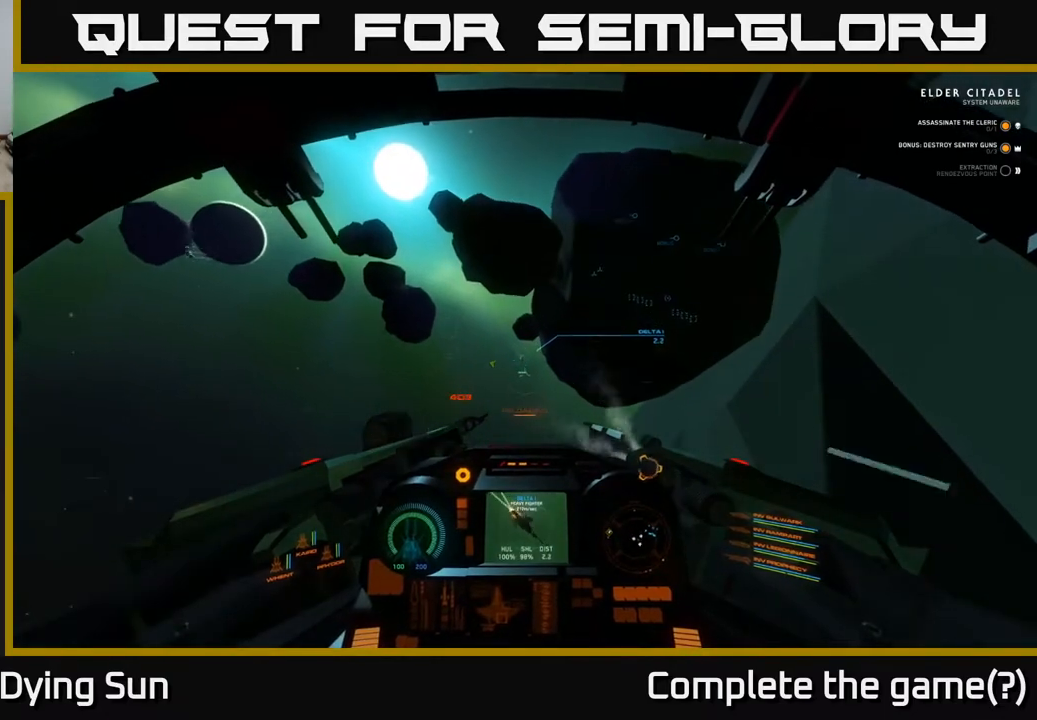
{"buttons": ["L2"], "left_stick": "center", "right_stick": "down-right", "events": [[33, "L2", "up"], [67, "Y", "up"], [200, "right_stick", "right"], [300, "L2", "down"], [317, "right_stick", "center"], [450, "right_stick", "down-right"]]}
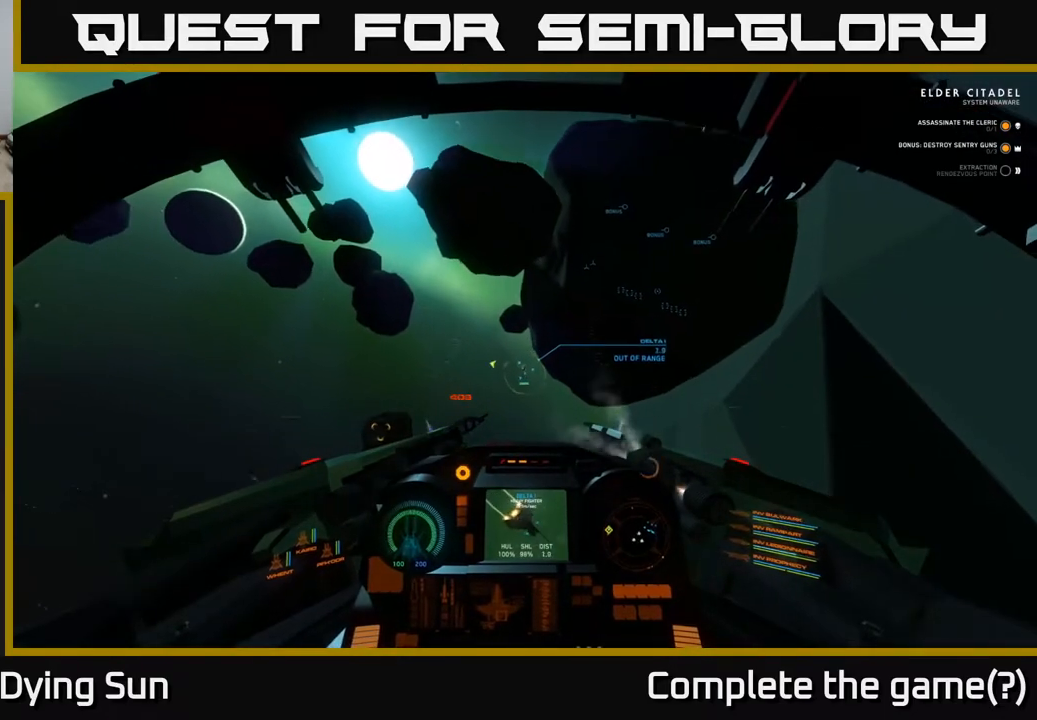
{"buttons": ["L2"], "left_stick": "center", "right_stick": "center", "events": [[17, "L2", "up"], [217, "L2", "down"], [250, "right_stick", "center"], [333, "right_stick", "down-right"], [383, "L2", "up"], [467, "L2", "down"], [483, "right_stick", "center"]]}
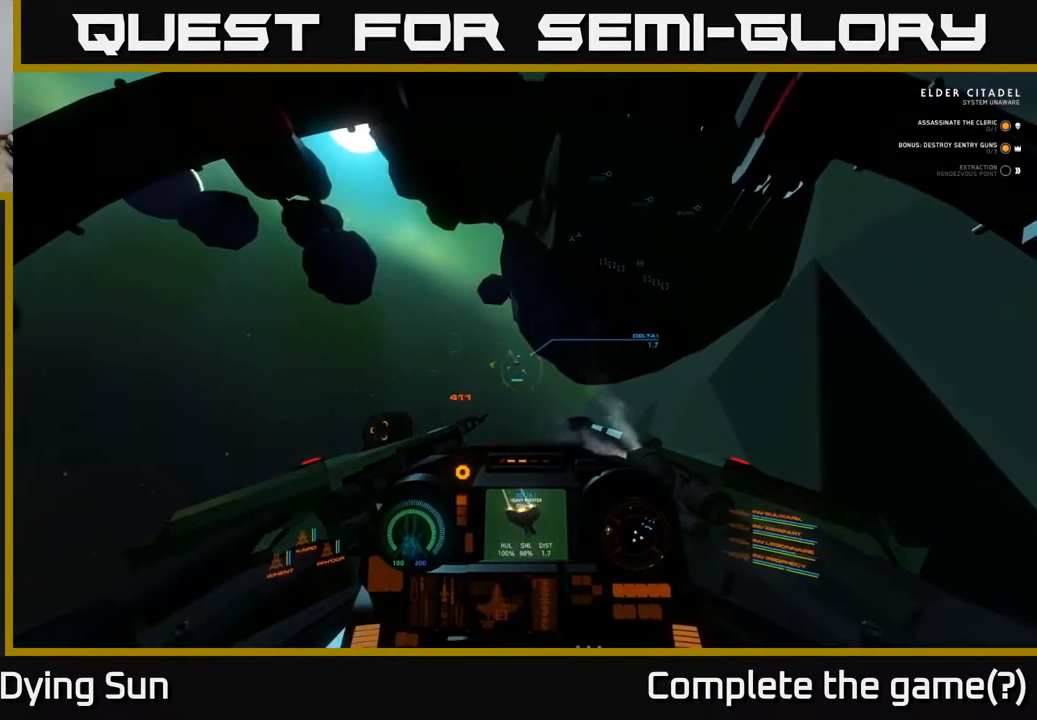
{"buttons": [], "left_stick": "center", "right_stick": "down-left", "events": [[67, "L2", "up"], [117, "right_stick", "down-right"], [167, "L2", "down"], [283, "L2", "up"], [367, "L2", "down"], [467, "L2", "up"], [467, "right_stick", "down-left"]]}
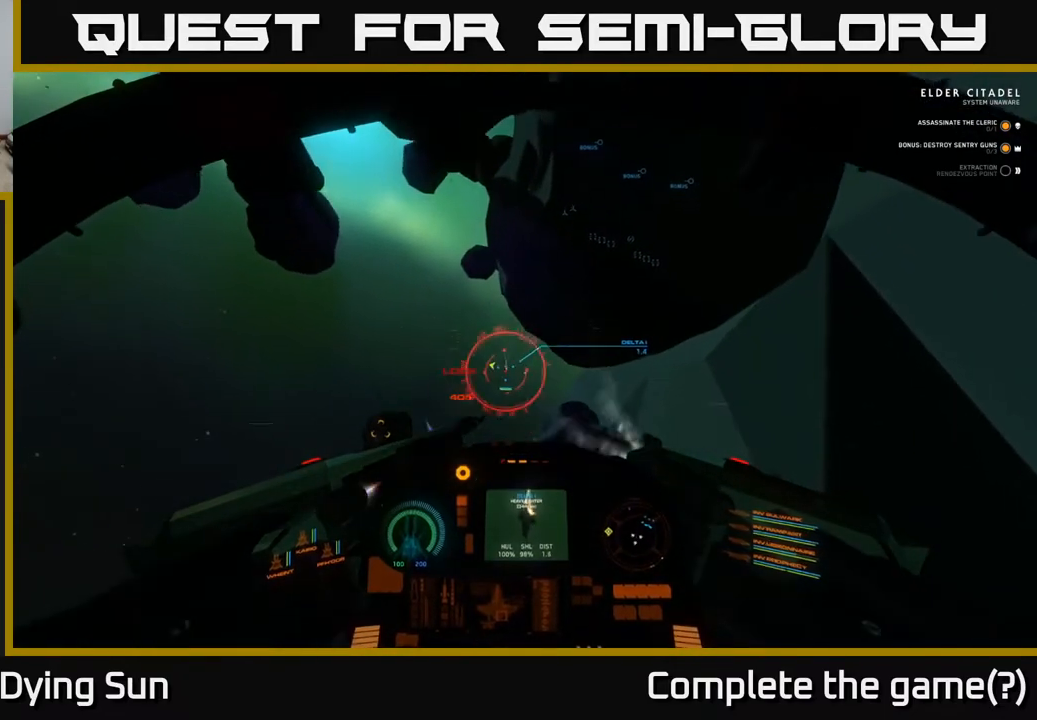
{"buttons": ["L2"], "left_stick": "center", "right_stick": "down", "events": [[67, "right_stick", "left"], [133, "R2", "down"], [233, "L2", "down"], [250, "R2", "up"], [317, "right_stick", "down"], [333, "L2", "up"], [383, "R2", "down"], [467, "L2", "down"], [500, "R2", "up"]]}
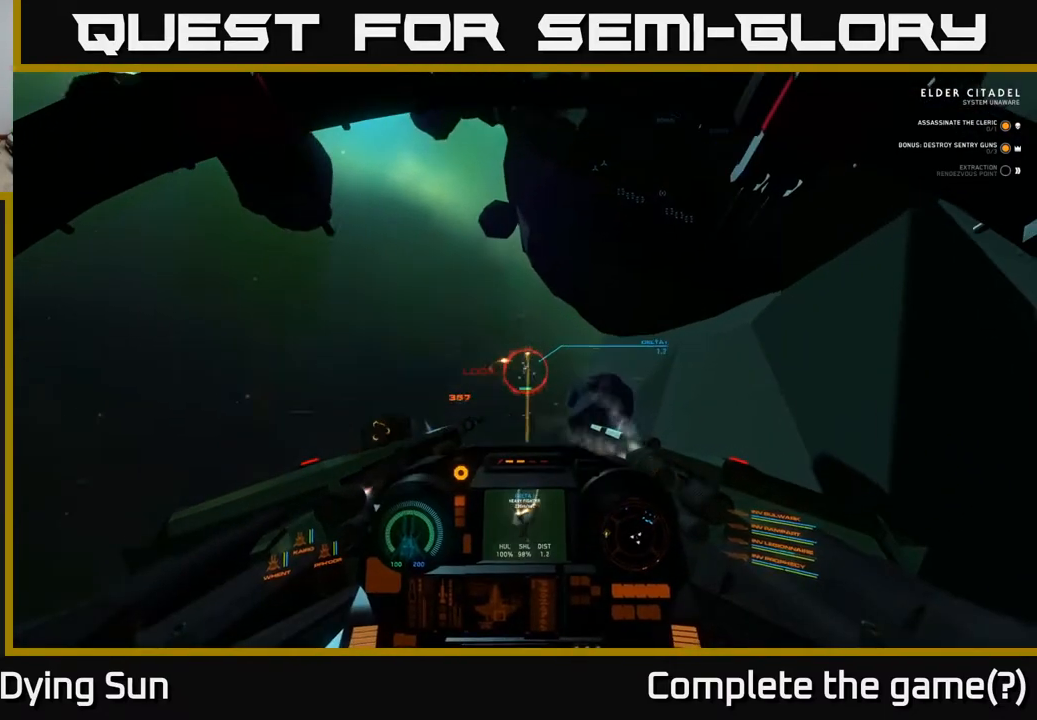
{"buttons": [], "left_stick": "center", "right_stick": "down", "events": [[67, "right_stick", "down-left"], [83, "L2", "up"], [83, "R2", "down"], [200, "L2", "down"], [200, "R2", "up"], [267, "right_stick", "down"], [300, "R2", "down"], [350, "L2", "up"], [383, "R2", "up"]]}
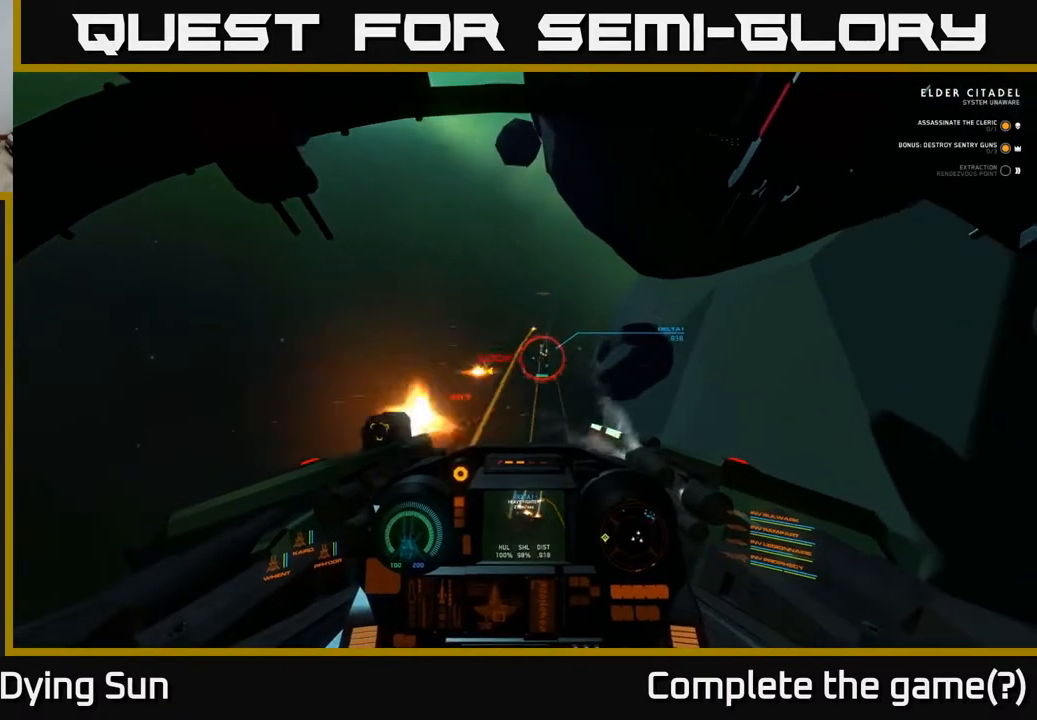
{"buttons": [], "left_stick": "center", "right_stick": "center", "events": [[17, "R2", "down"], [150, "R2", "up"], [183, "right_stick", "center"], [250, "L2", "down"], [317, "Y", "down"], [400, "Y", "up"], [417, "L2", "up"]]}
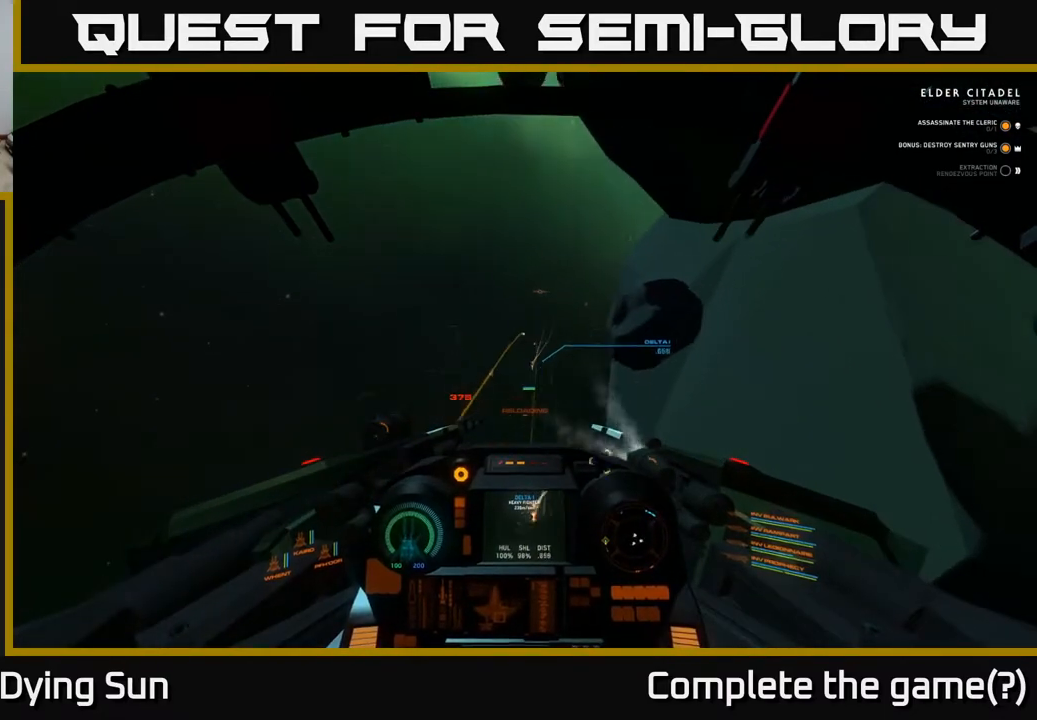
{"buttons": [], "left_stick": "down-left", "right_stick": "down-left", "events": [[67, "right_stick", "down-left"], [333, "left_stick", "down-left"]]}
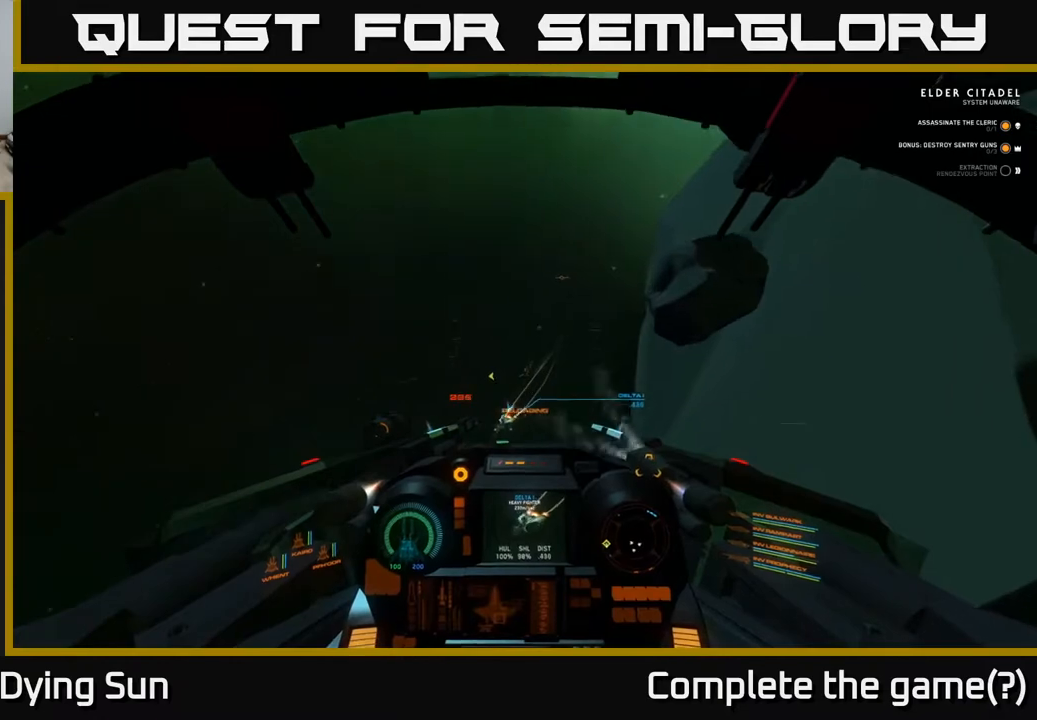
{"buttons": ["L1"], "left_stick": "down-left", "right_stick": "down-left", "events": [[383, "L1", "down"]]}
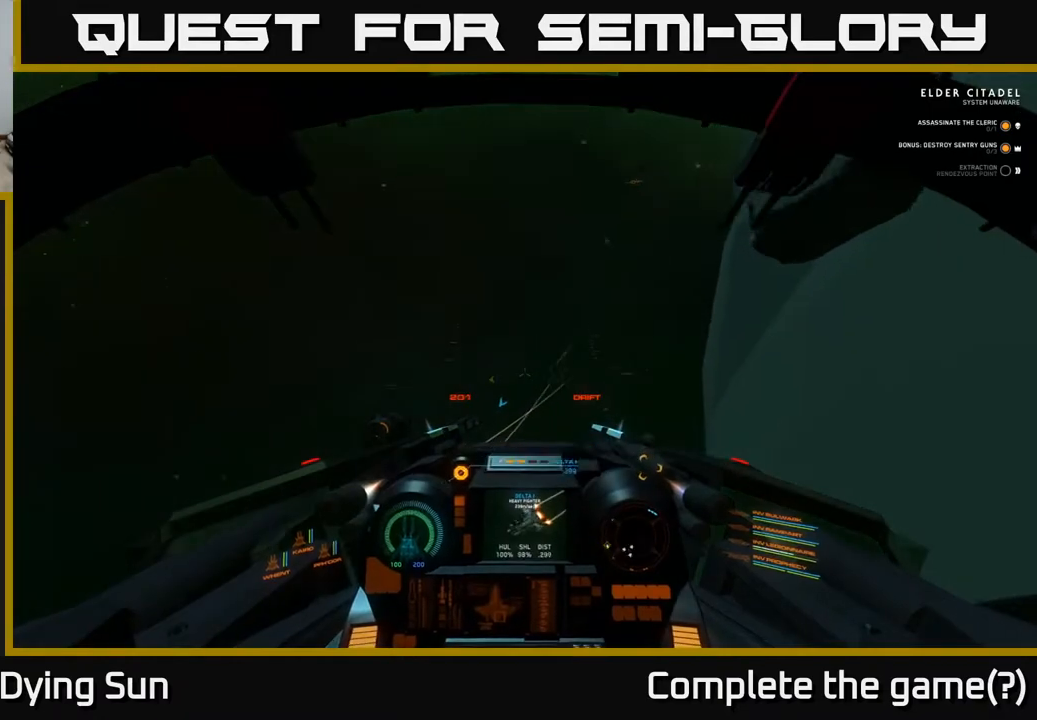
{"buttons": ["L1"], "left_stick": "down-left", "right_stick": "down-left", "events": []}
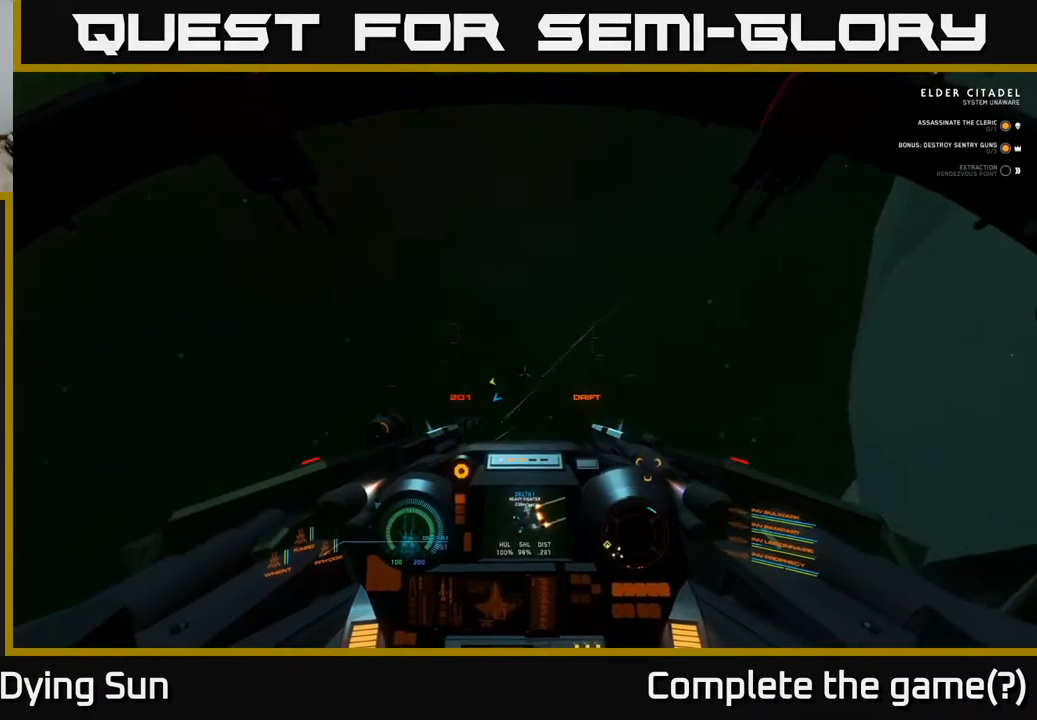
{"buttons": ["L1"], "left_stick": "down-left", "right_stick": "down-left", "events": []}
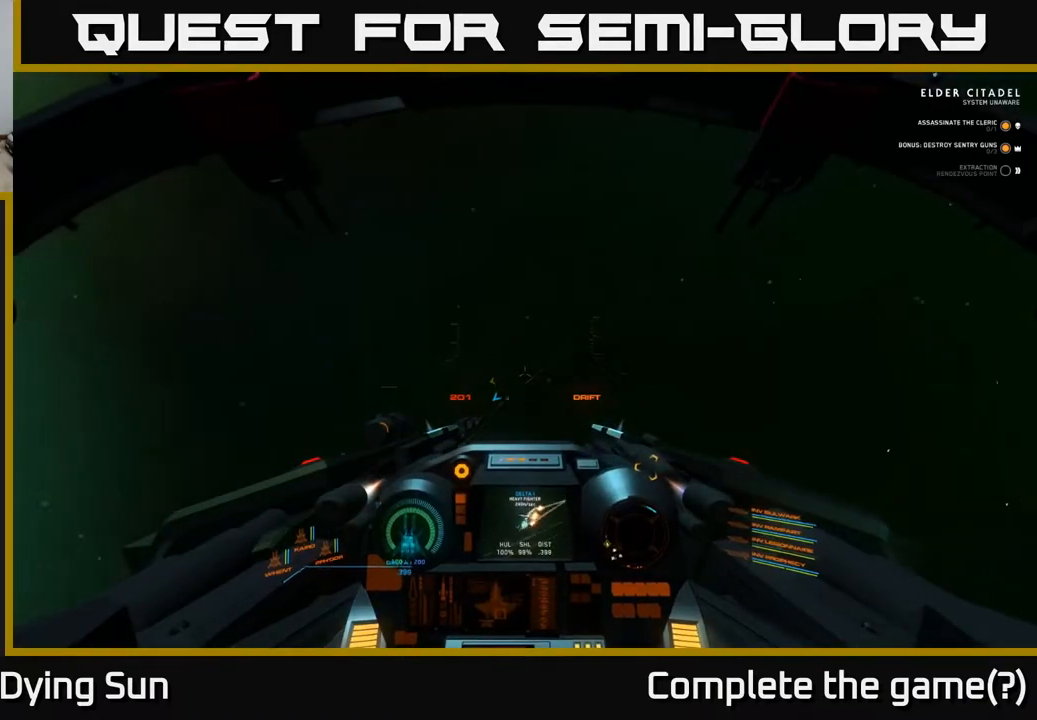
{"buttons": ["L1"], "left_stick": "down-left", "right_stick": "down-left", "events": []}
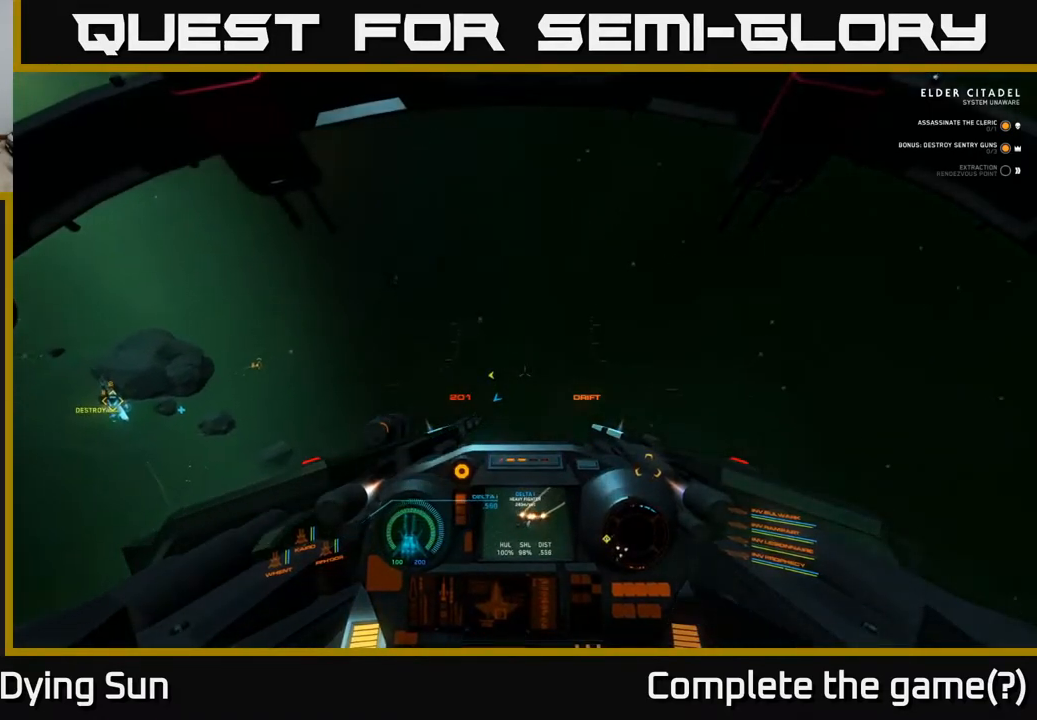
{"buttons": [], "left_stick": "center", "right_stick": "down-left", "events": [[383, "L1", "up"], [433, "left_stick", "center"]]}
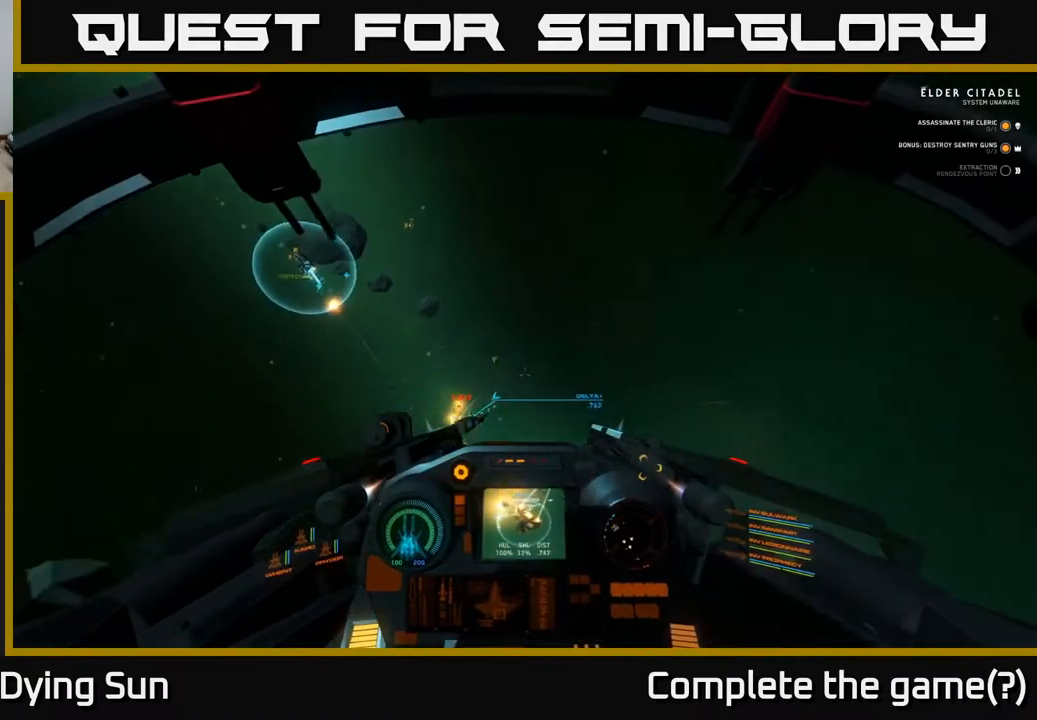
{"buttons": ["L2"], "left_stick": "center", "right_stick": "center", "events": [[133, "right_stick", "center"], [200, "L2", "down"], [283, "right_stick", "up"], [450, "right_stick", "center"]]}
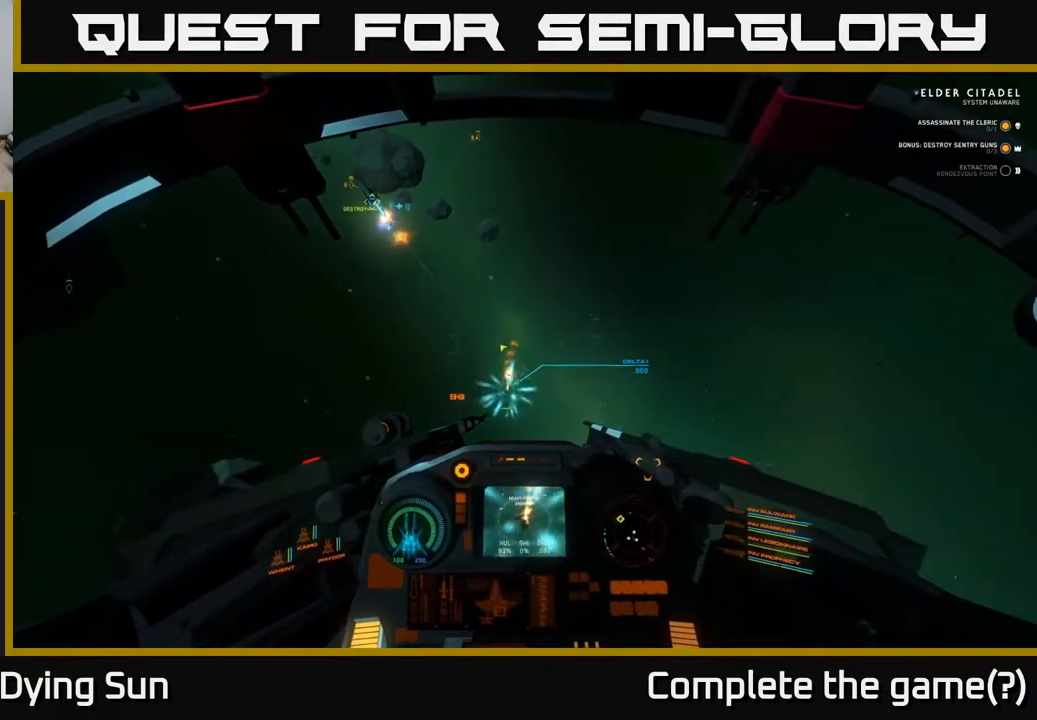
{"buttons": ["L2"], "left_stick": "center", "right_stick": "up", "events": [[67, "right_stick", "down"], [100, "L2", "up"], [100, "R1", "down"], [200, "R1", "up"], [333, "L2", "down"], [367, "right_stick", "center"], [500, "right_stick", "up"]]}
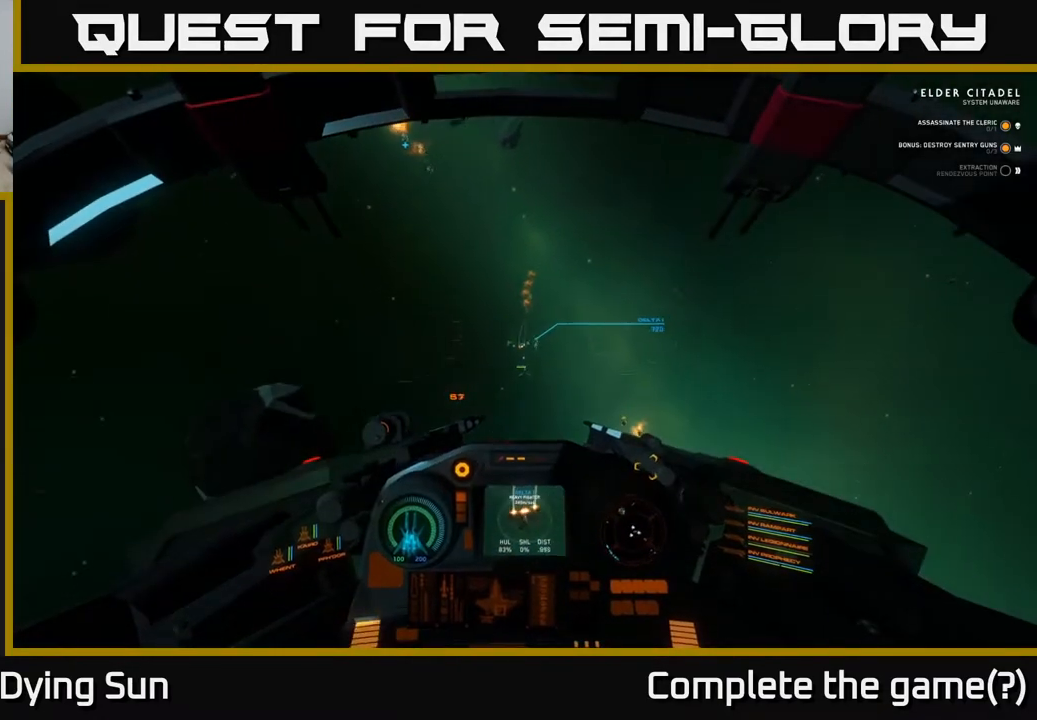
{"buttons": ["L2", "R2"], "left_stick": "center", "right_stick": "down-right", "events": [[133, "right_stick", "center"], [400, "right_stick", "right"], [467, "right_stick", "down-right"], [500, "R2", "down"]]}
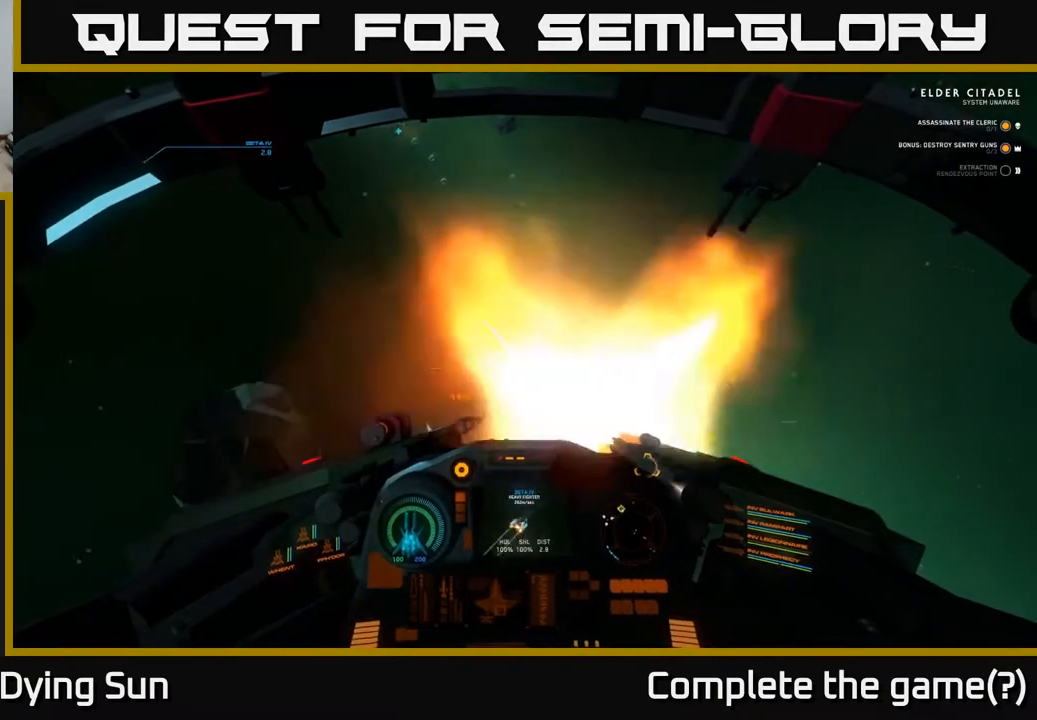
{"buttons": ["L2"], "left_stick": "center", "right_stick": "up-left", "events": [[67, "right_stick", "down"], [83, "R2", "up"], [250, "right_stick", "center"], [433, "right_stick", "up-left"]]}
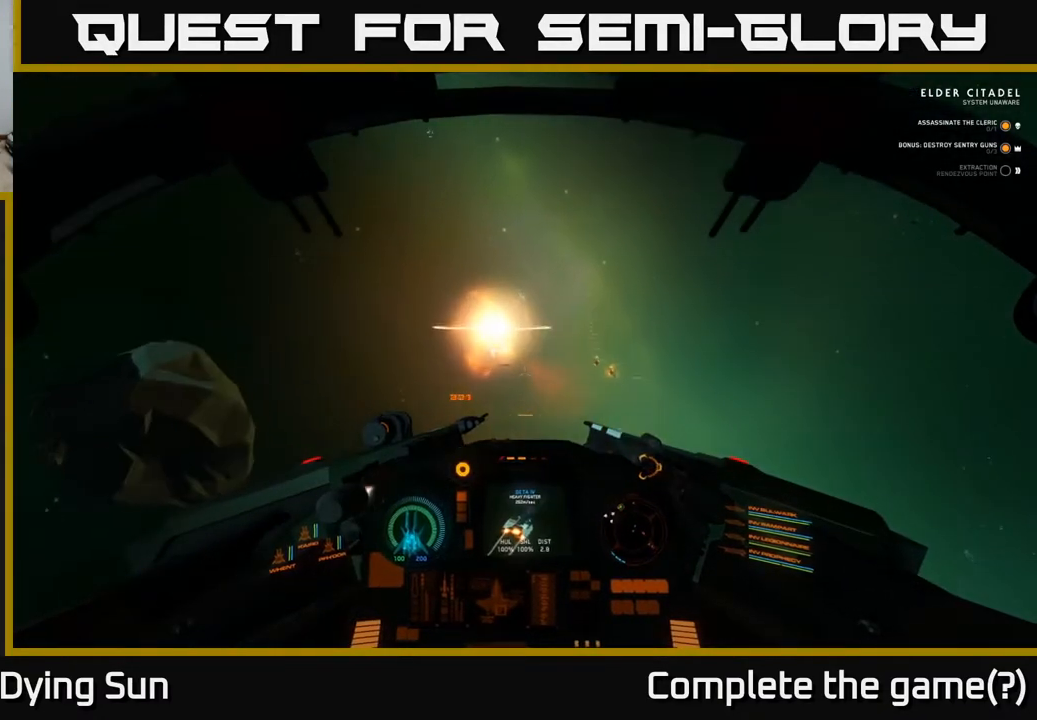
{"buttons": [], "left_stick": "center", "right_stick": "up", "events": [[133, "right_stick", "center"], [400, "right_stick", "up"], [483, "L2", "up"]]}
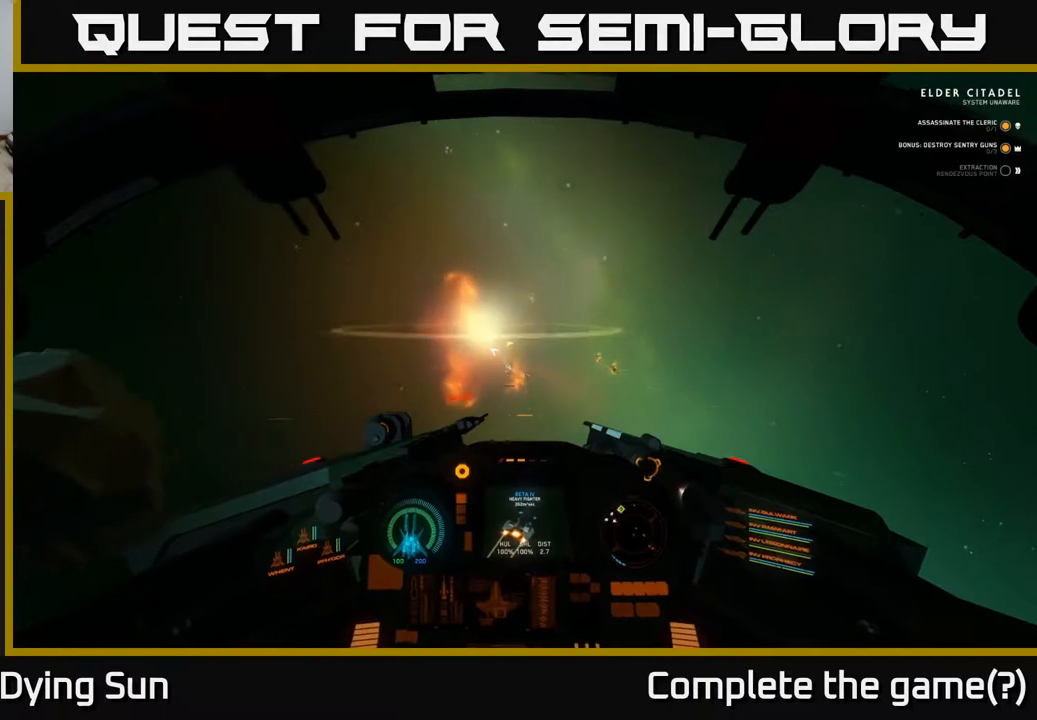
{"buttons": ["L2", "R1"], "left_stick": "center", "right_stick": "center", "events": [[150, "right_stick", "up-right"], [433, "right_stick", "center"], [467, "L2", "down"], [467, "R1", "down"]]}